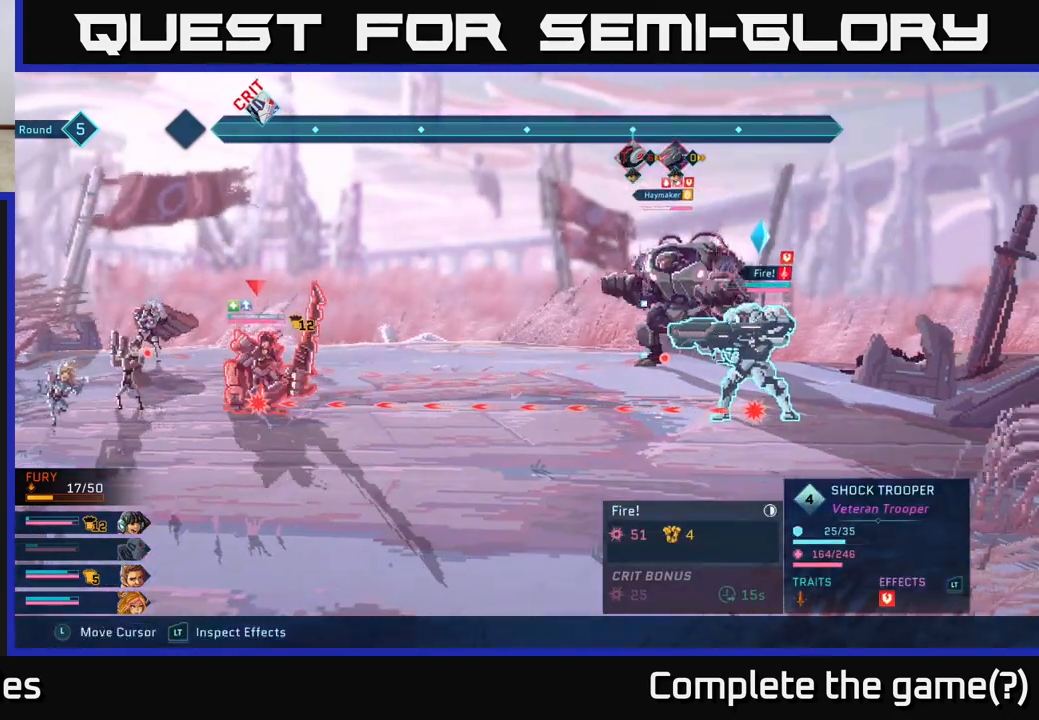
Gameplay with a controller (Xbox layout); each line is a JSON object with the inputs held at the frame after it. "events" lists button and stick changes between this image and that frame as [ms after this image, input, new state], when the widget could be followed in between.
{"buttons": ["R2"], "left_stick": "down", "right_stick": "center", "events": [[400, "left_stick", "down"]]}
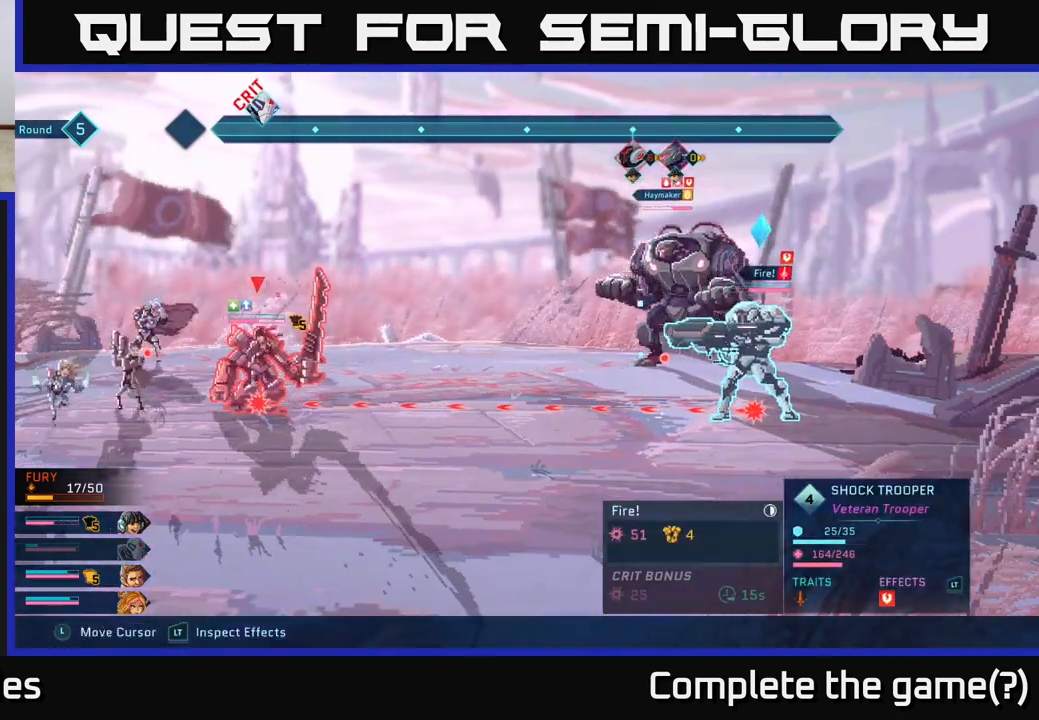
{"buttons": [], "left_stick": "center", "right_stick": "center", "events": [[117, "left_stick", "center"], [283, "left_stick", "up"], [350, "R2", "up"], [367, "left_stick", "center"]]}
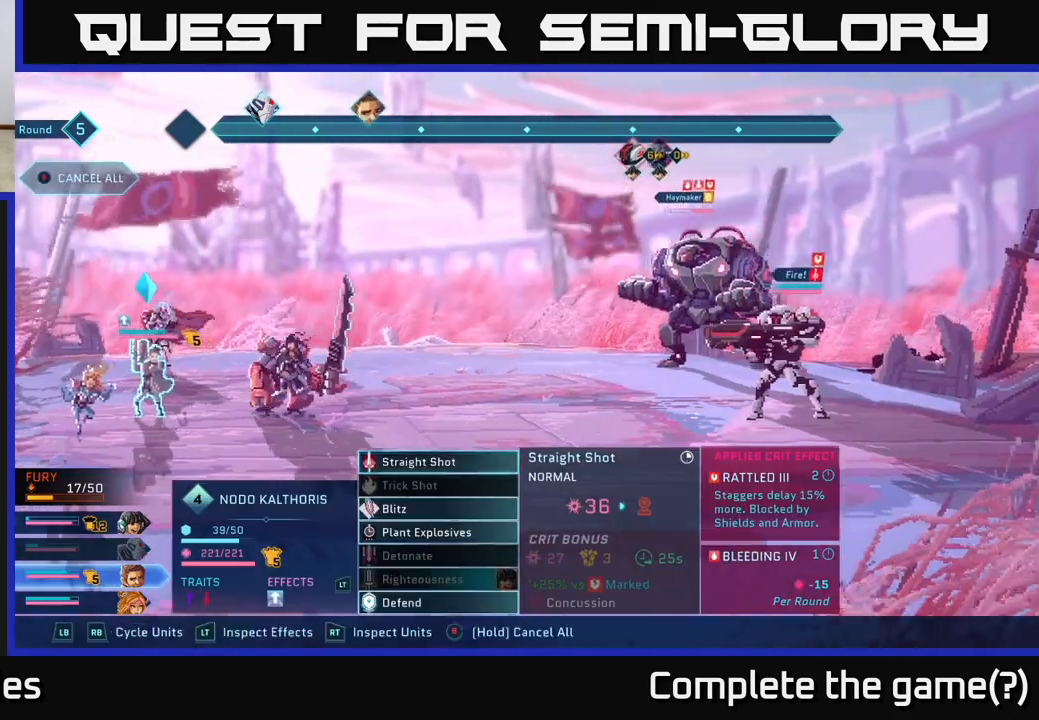
{"buttons": [], "left_stick": "center", "right_stick": "center", "events": [[17, "B", "down"], [117, "B", "up"]]}
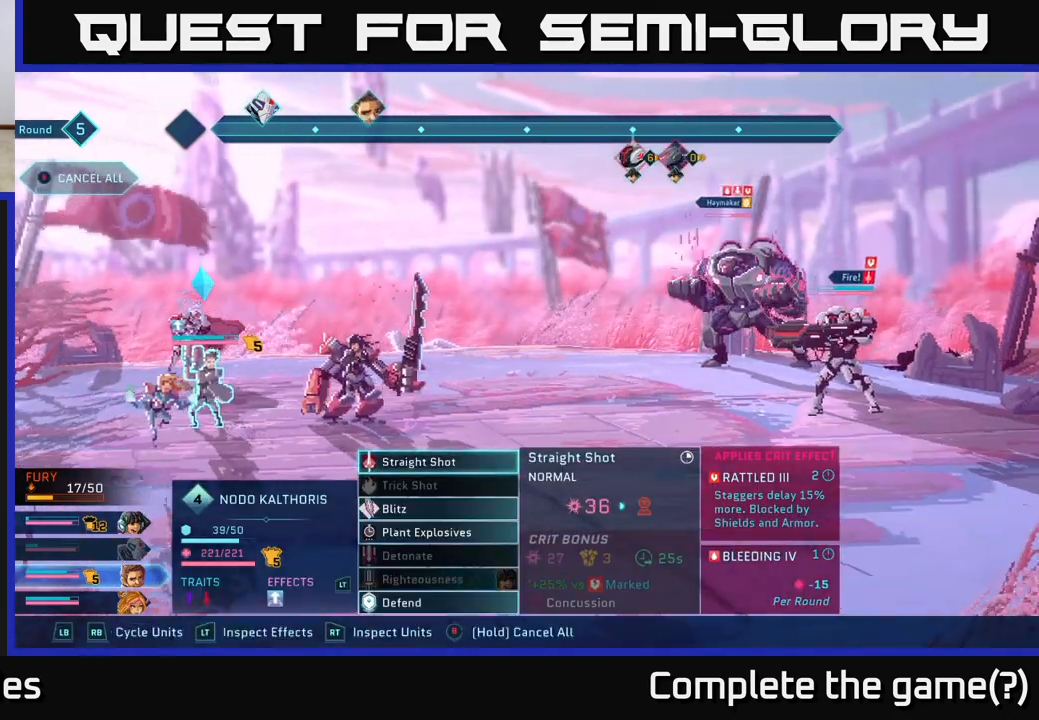
{"buttons": [], "left_stick": "center", "right_stick": "center", "events": []}
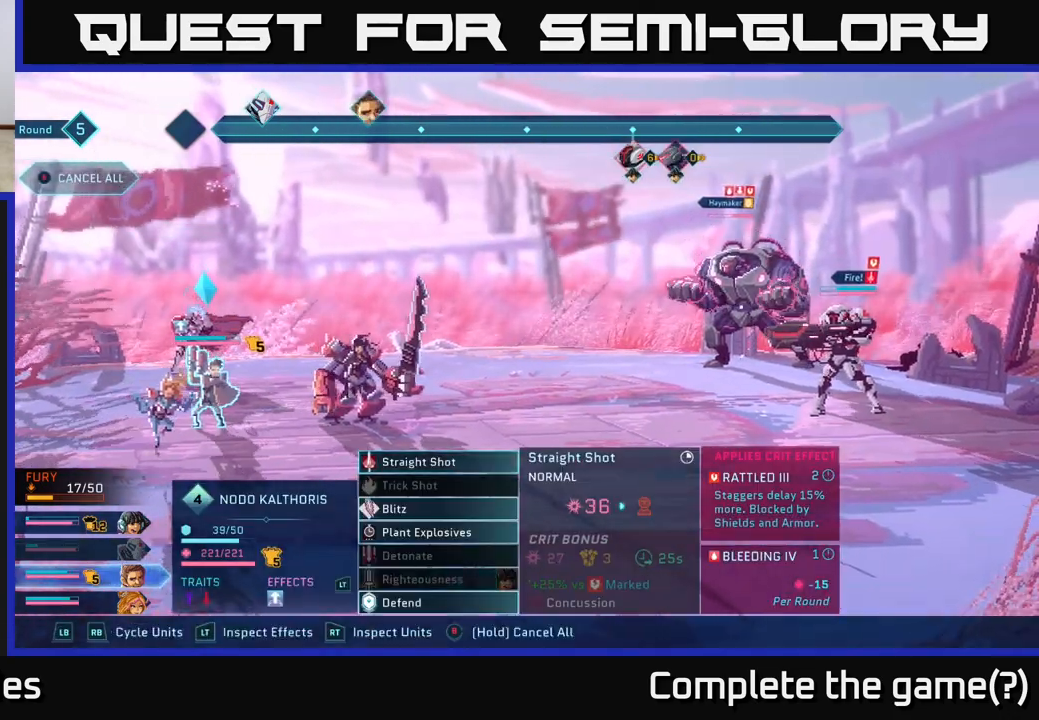
{"buttons": [], "left_stick": "center", "right_stick": "center", "events": []}
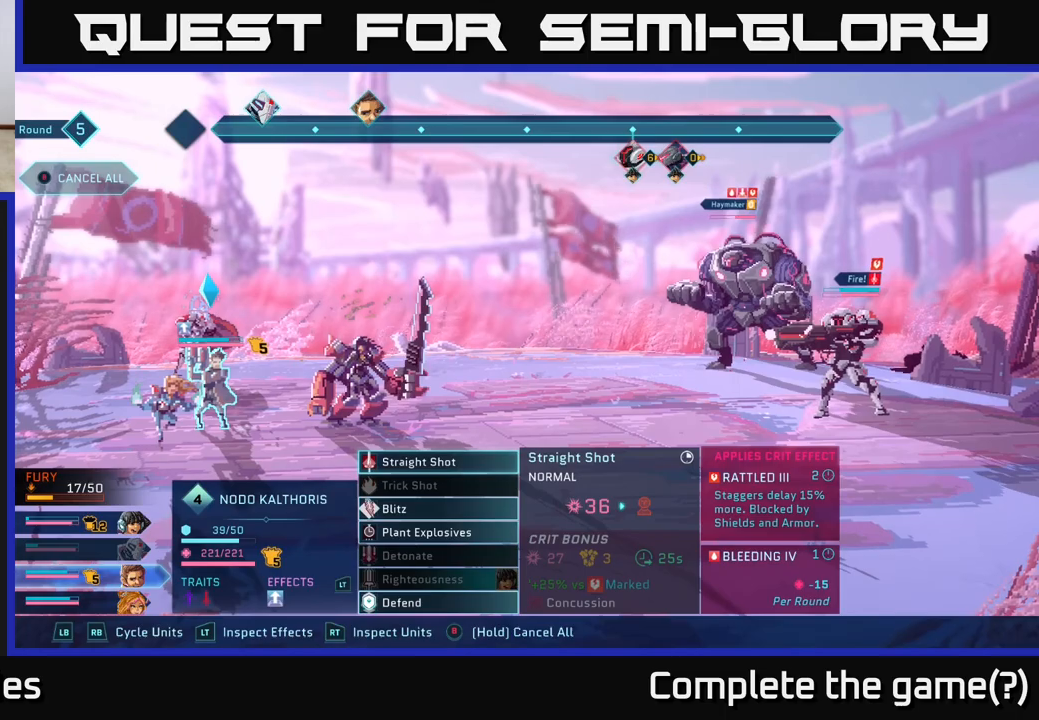
{"buttons": ["R1"], "left_stick": "center", "right_stick": "center", "events": [[100, "R1", "down"]]}
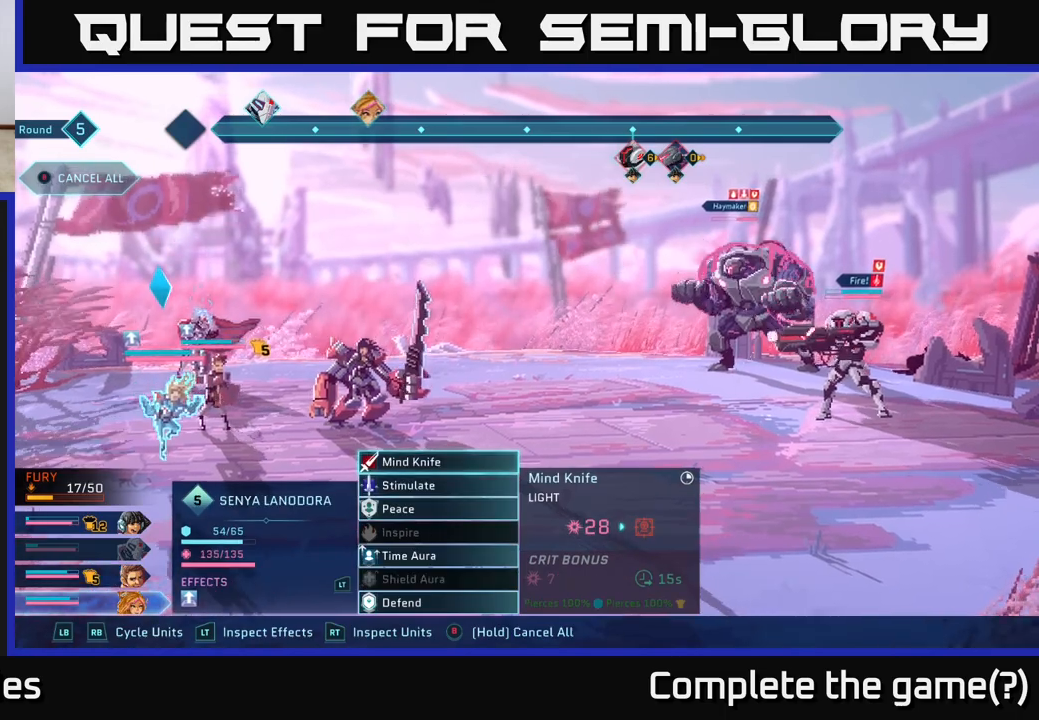
{"buttons": [], "left_stick": "center", "right_stick": "center", "events": [[233, "R1", "up"]]}
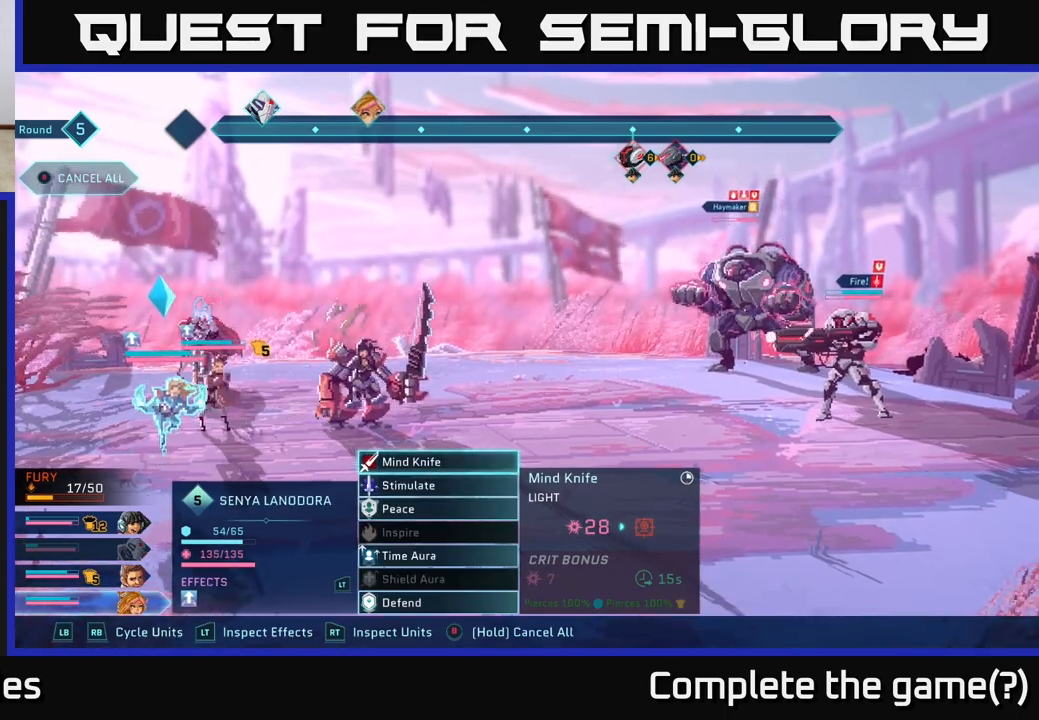
{"buttons": [], "left_stick": "center", "right_stick": "center", "events": [[283, "L1", "down"], [417, "L1", "up"]]}
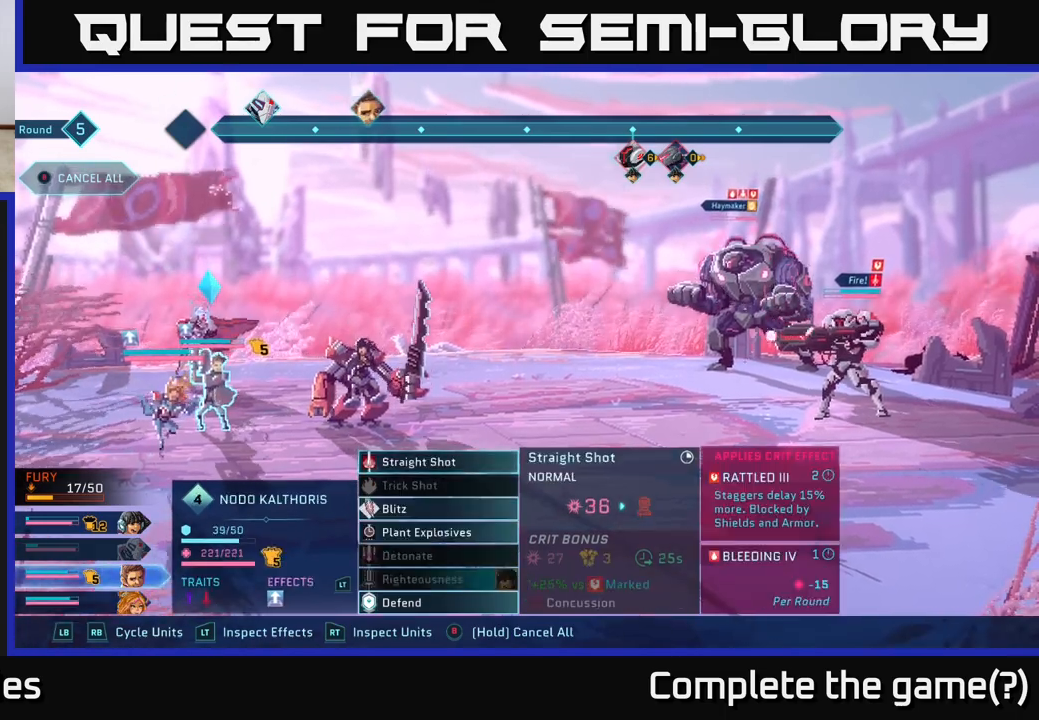
{"buttons": [], "left_stick": "center", "right_stick": "center", "events": [[167, "A", "down"], [267, "A", "up"]]}
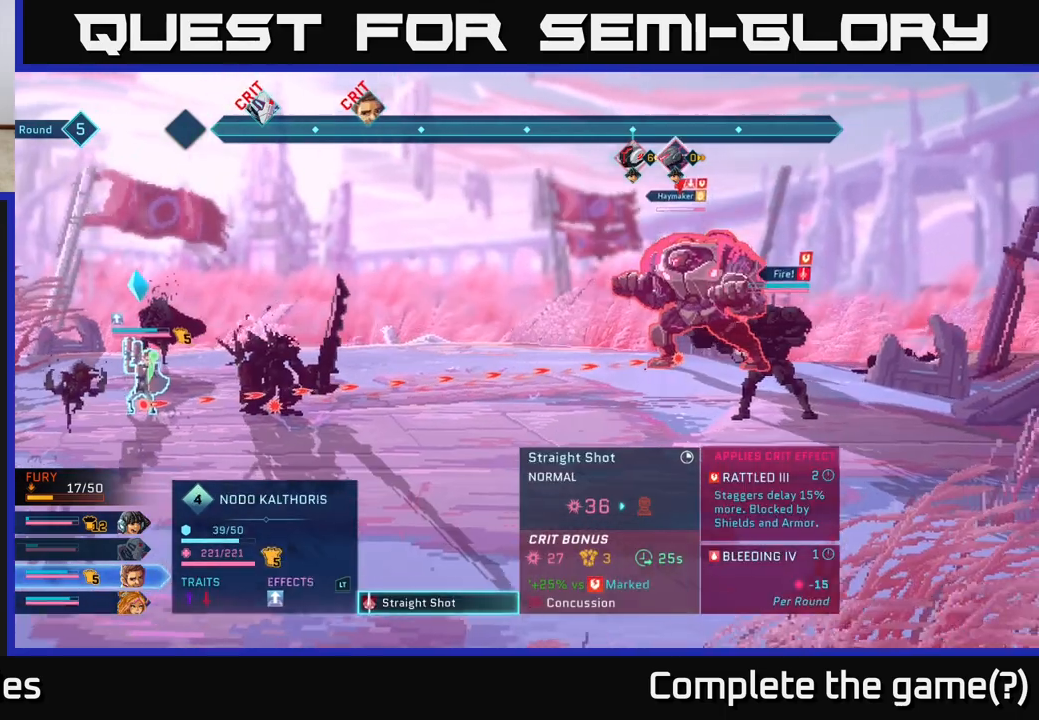
{"buttons": [], "left_stick": "center", "right_stick": "center", "events": [[50, "left_stick", "down"], [300, "left_stick", "center"]]}
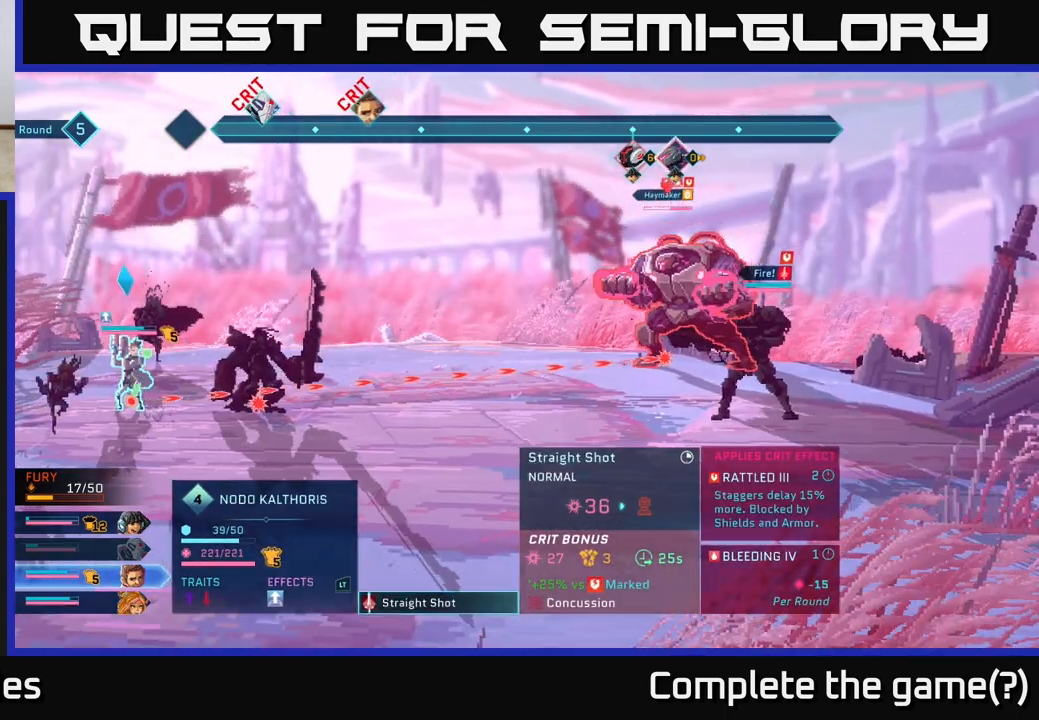
{"buttons": [], "left_stick": "center", "right_stick": "center", "events": []}
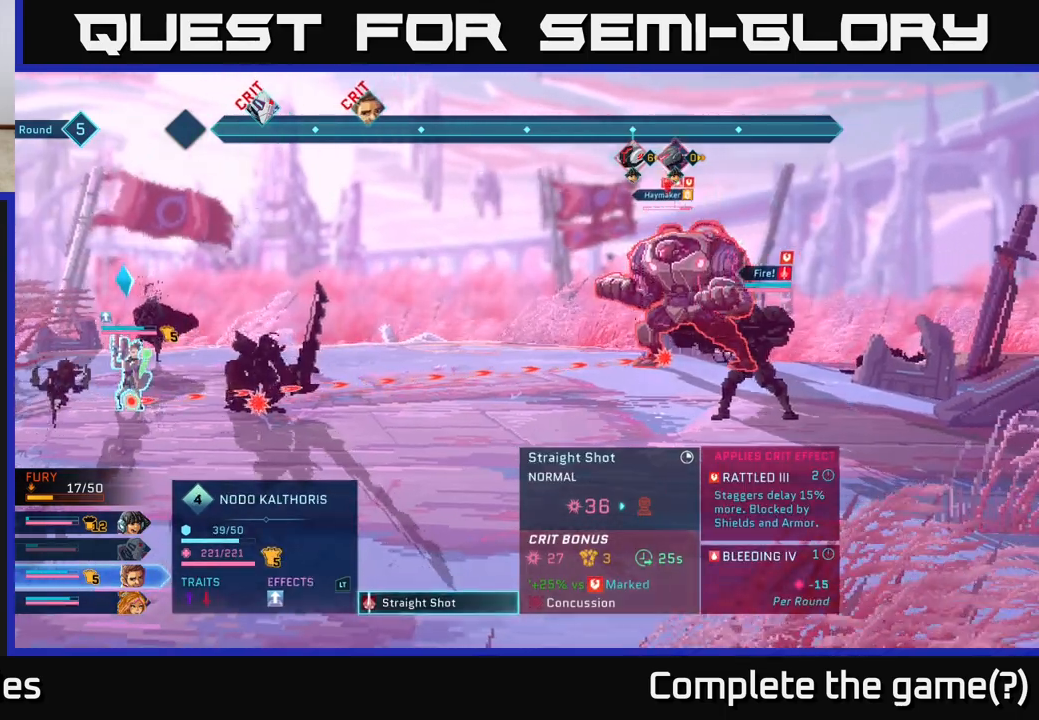
{"buttons": [], "left_stick": "center", "right_stick": "center", "events": [[300, "B", "down"], [467, "B", "up"]]}
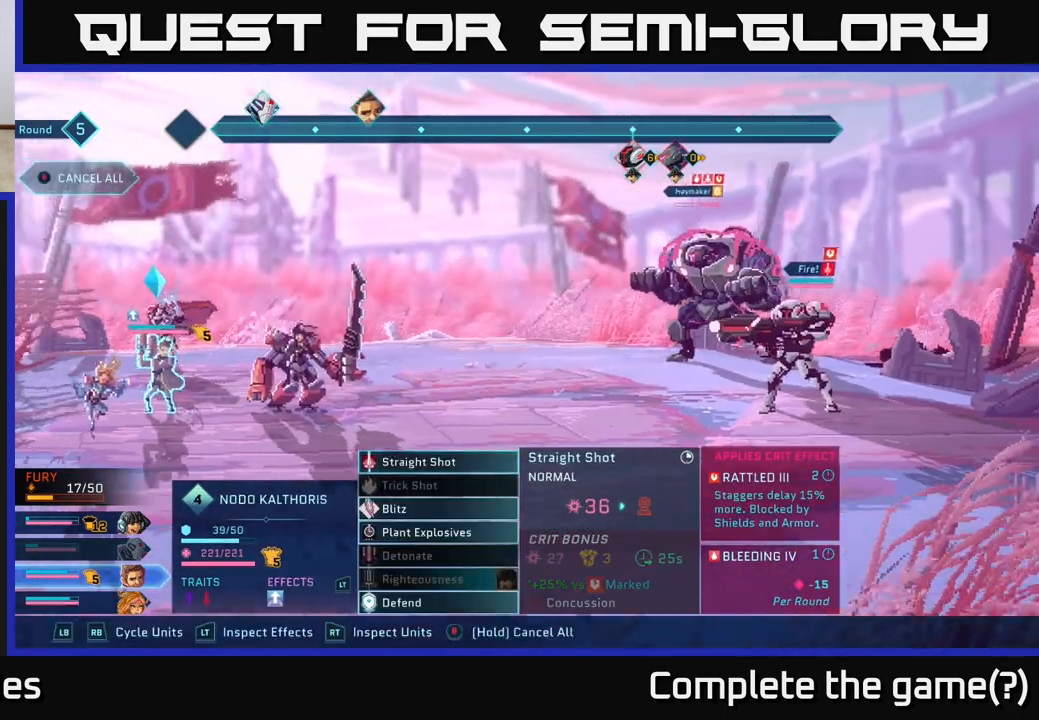
{"buttons": [], "left_stick": "center", "right_stick": "center", "events": []}
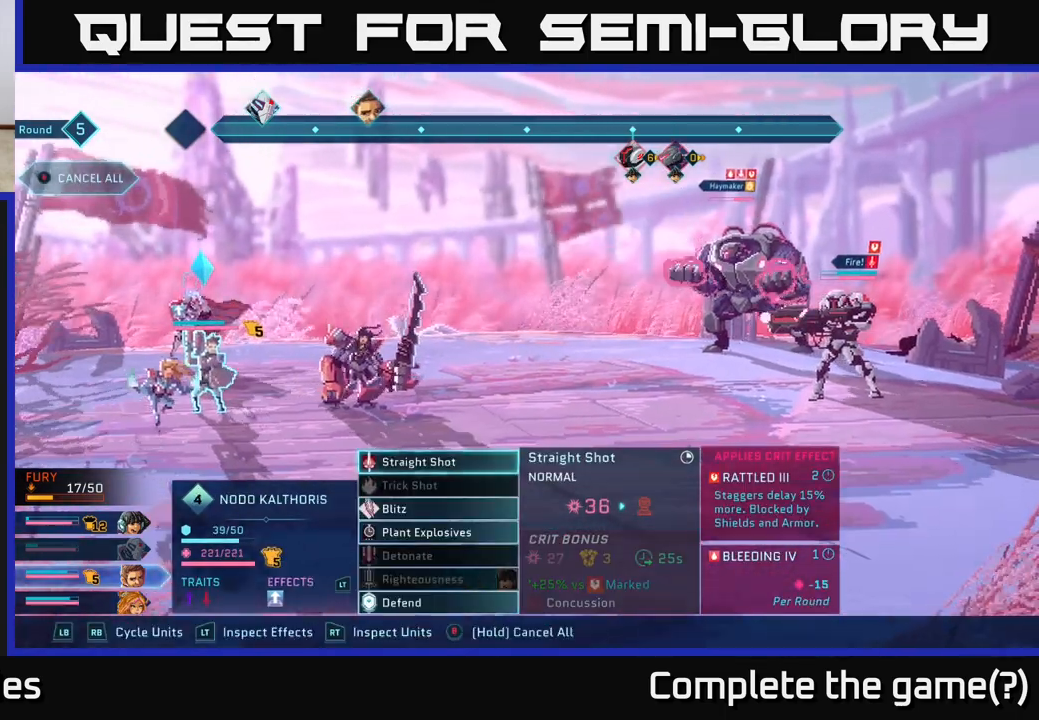
{"buttons": ["R2"], "left_stick": "center", "right_stick": "center", "events": [[217, "R2", "down"]]}
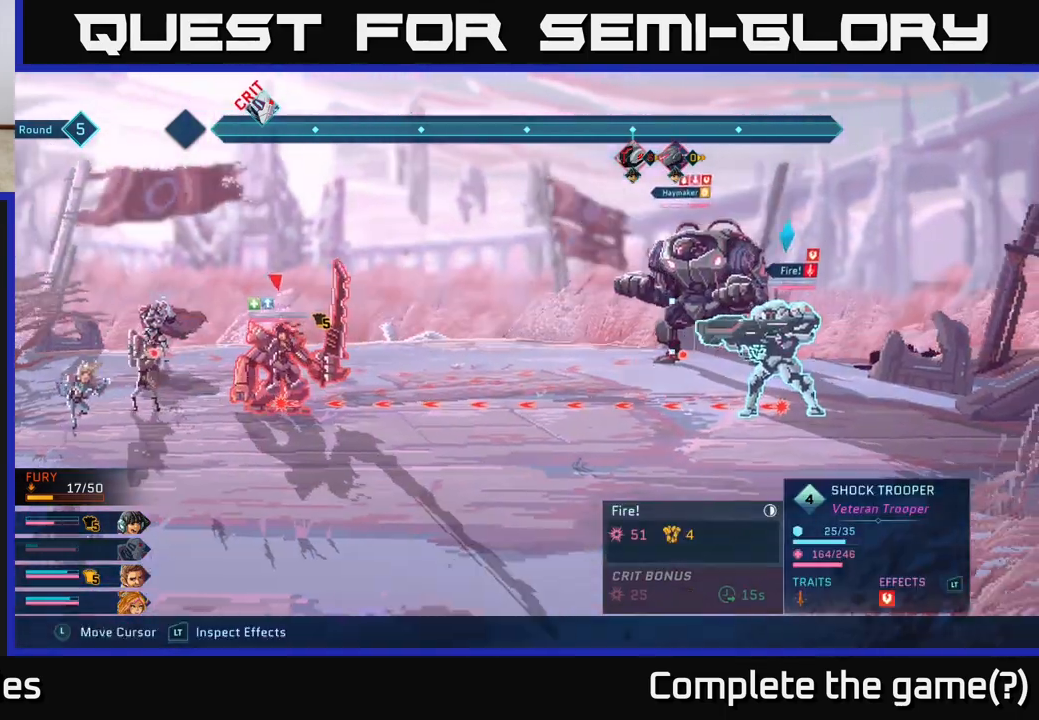
{"buttons": ["R2"], "left_stick": "center", "right_stick": "center", "events": [[250, "left_stick", "up"], [417, "left_stick", "center"]]}
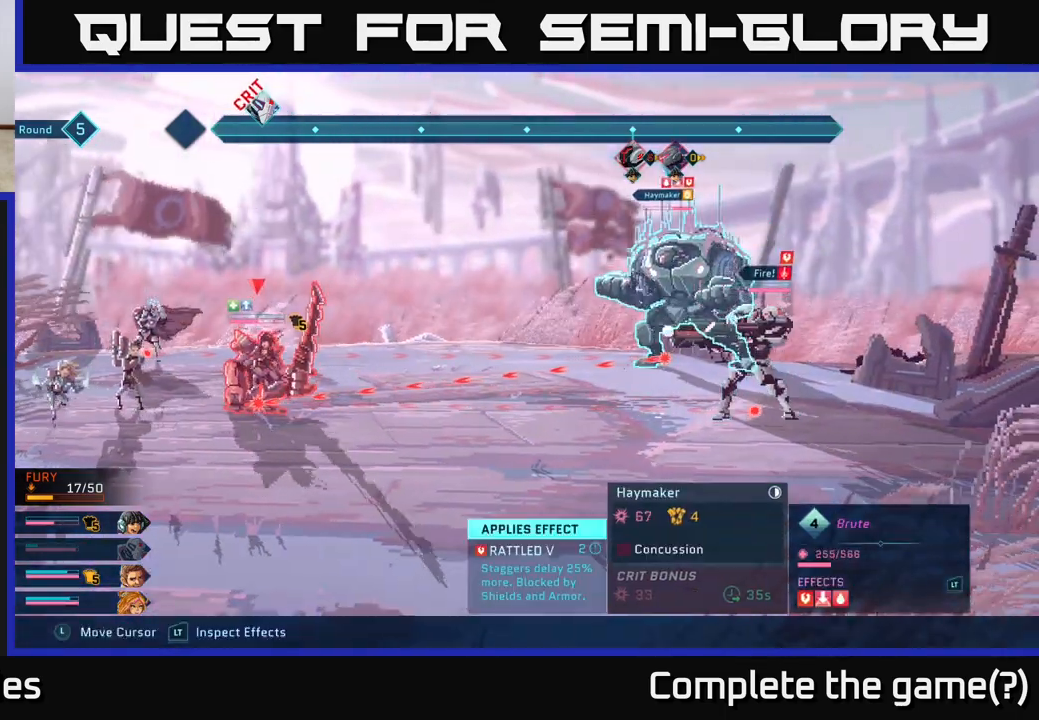
{"buttons": ["R2"], "left_stick": "center", "right_stick": "center", "events": []}
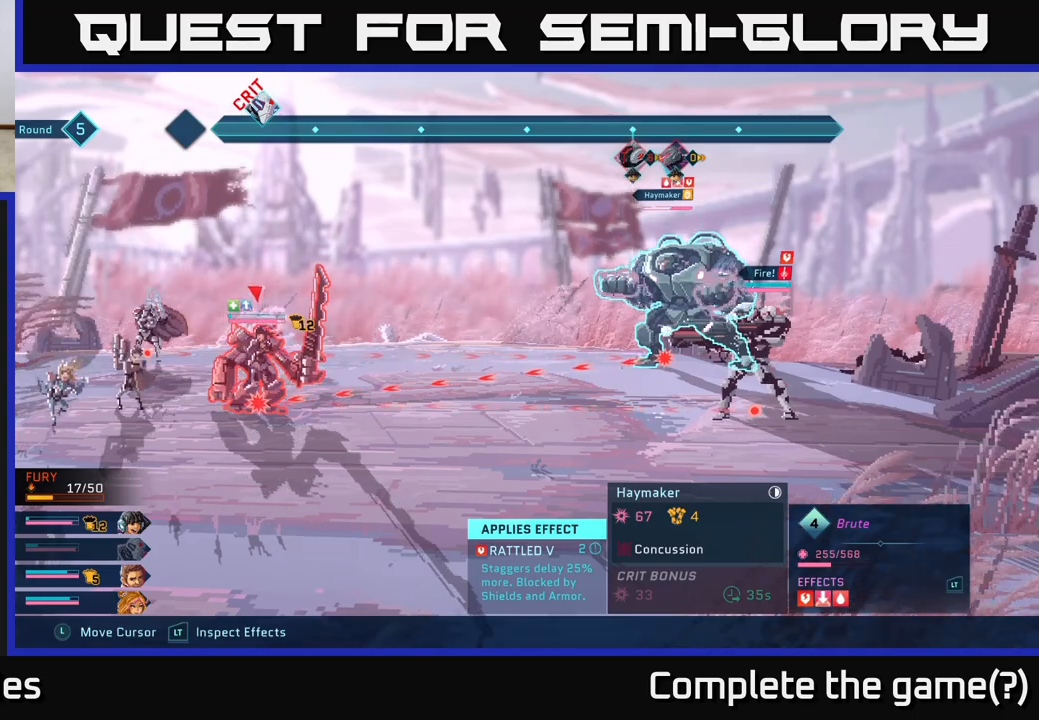
{"buttons": ["R2"], "left_stick": "down", "right_stick": "center", "events": [[367, "left_stick", "down"]]}
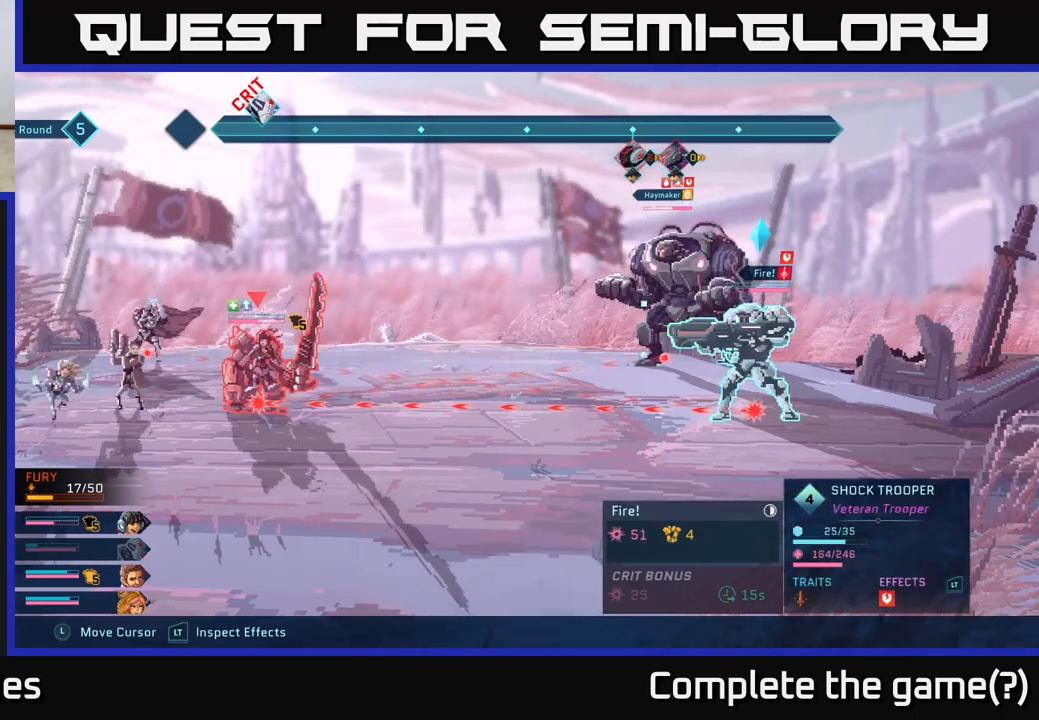
{"buttons": ["R2"], "left_stick": "center", "right_stick": "center", "events": [[67, "left_stick", "center"]]}
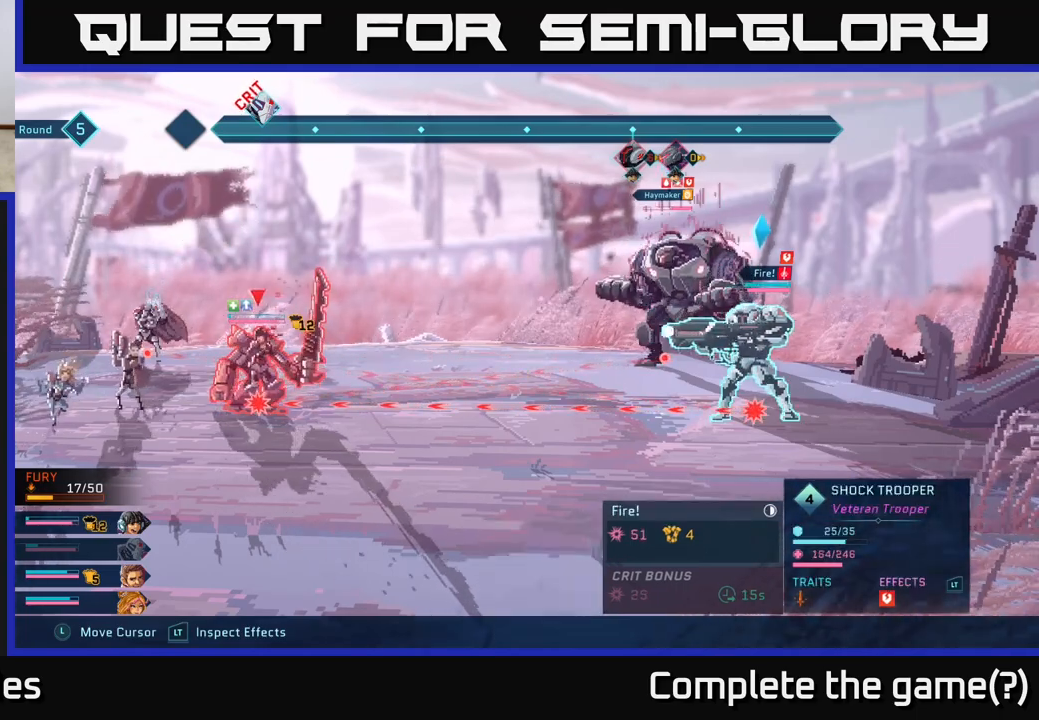
{"buttons": ["R2"], "left_stick": "up", "right_stick": "center", "events": [[383, "left_stick", "up"]]}
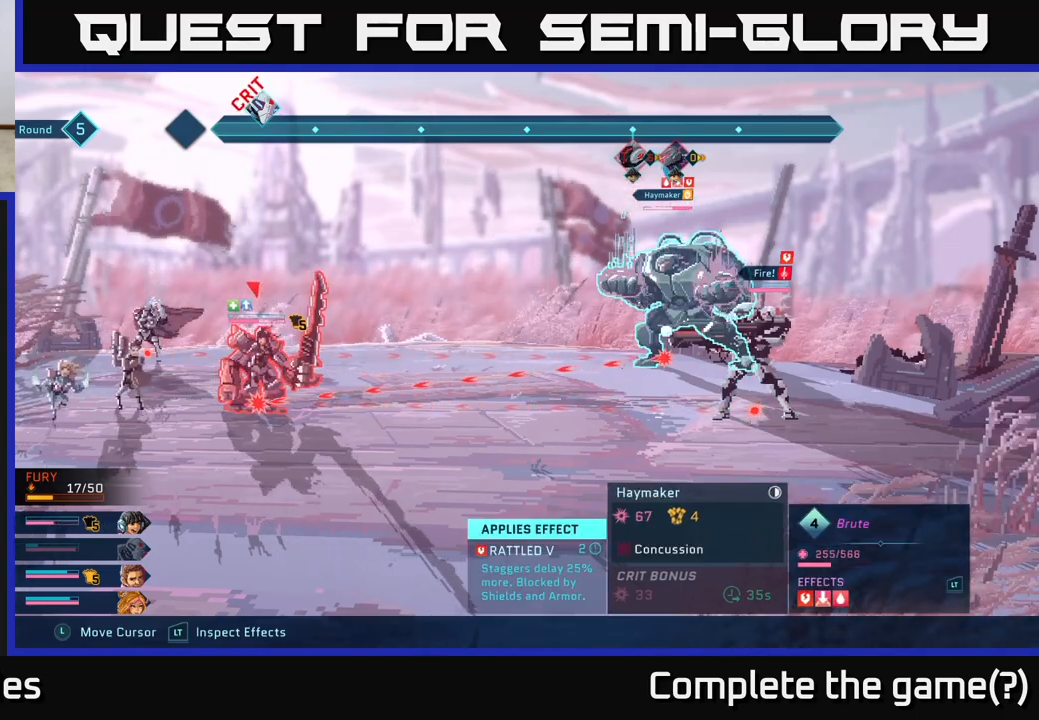
{"buttons": ["R2"], "left_stick": "center", "right_stick": "center", "events": [[50, "R2", "up"], [50, "left_stick", "center"], [400, "R2", "down"]]}
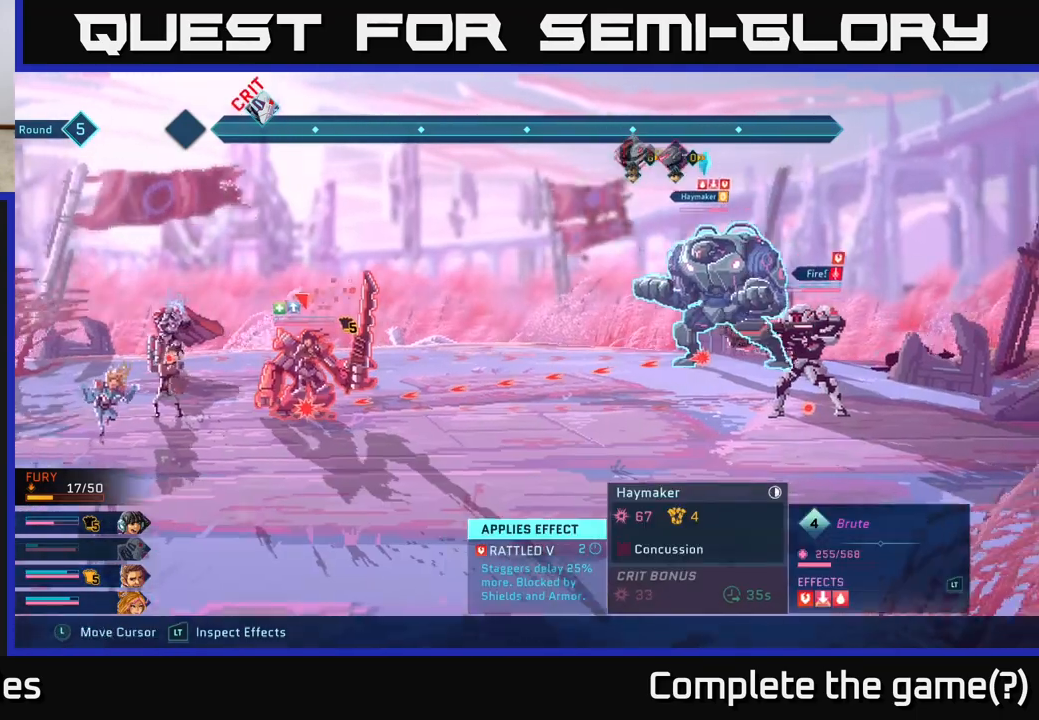
{"buttons": ["R2"], "left_stick": "center", "right_stick": "center", "events": [[167, "left_stick", "down"], [333, "left_stick", "center"]]}
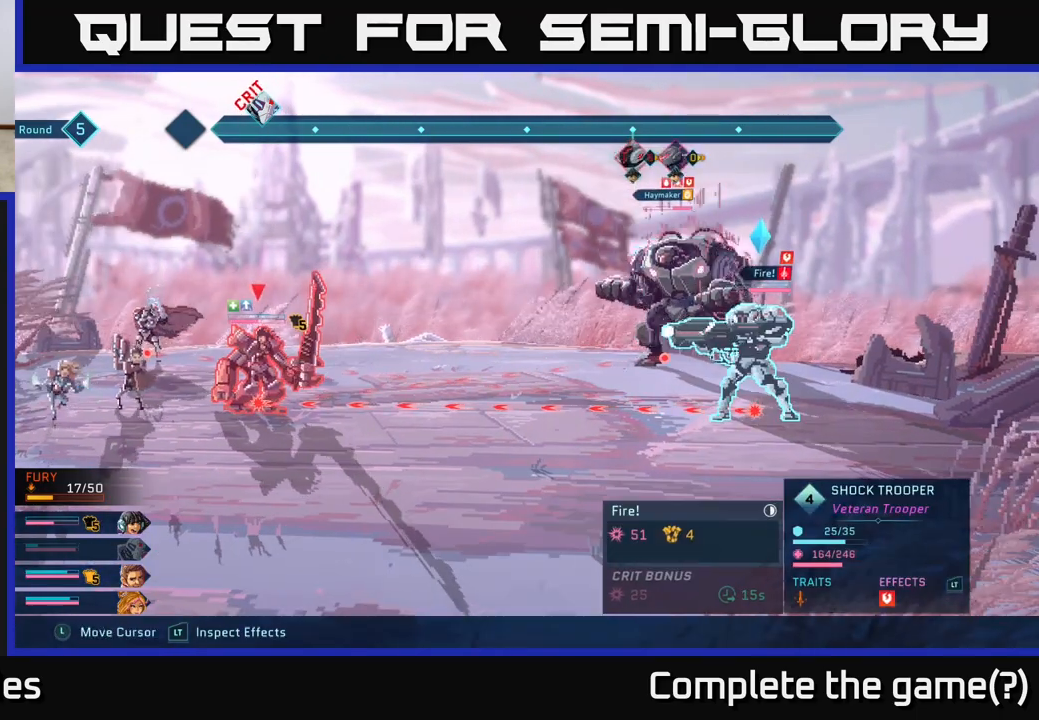
{"buttons": ["R2"], "left_stick": "center", "right_stick": "center", "events": [[17, "left_stick", "left"], [167, "left_stick", "center"]]}
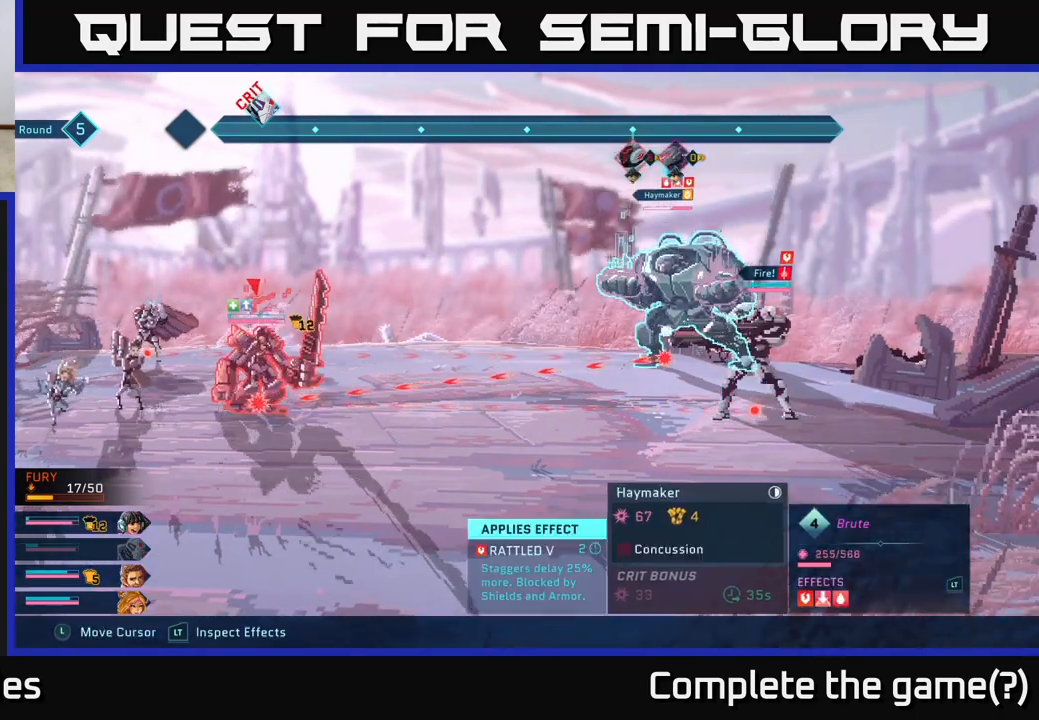
{"buttons": ["R2"], "left_stick": "center", "right_stick": "center", "events": []}